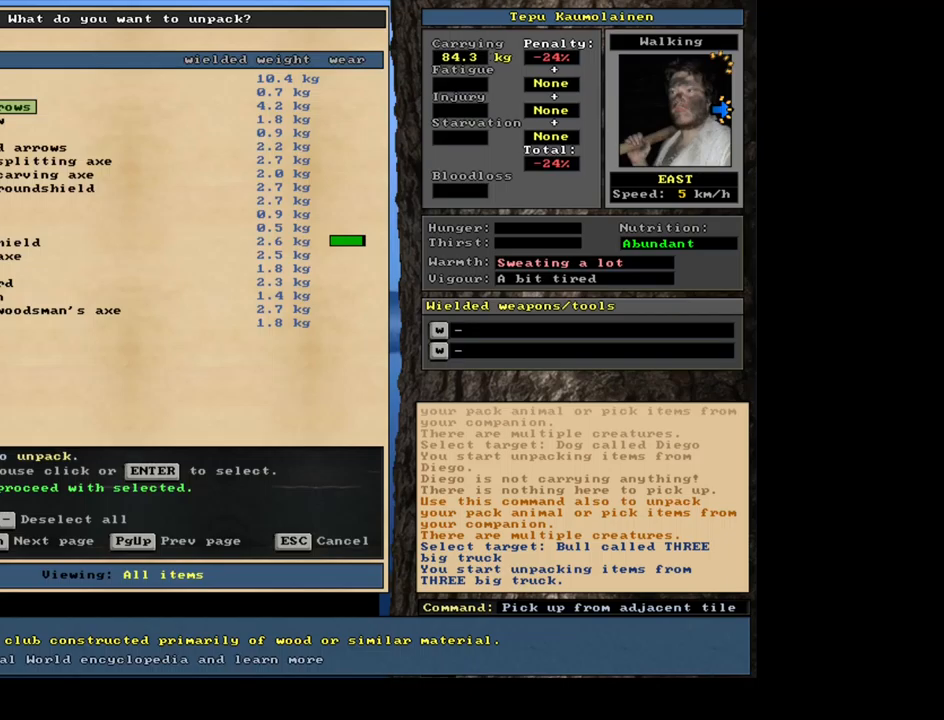
Gameplay with keyboard and mouse; each line is a JSON object with the keys and mouse buttons held at the frame after it. "events" lists presses ("down") and releases ("up") of ".", "/", "0", "1", "2", "3", "4", "5", "6", "7", "8", "9", "a", "alt_l", "alt_r", "b", "backslash", "backspace", "c", "caps_lock", "comma", "ctrl_l", "ctrl_r", "d", "down", "e", "equals", "escape", "f", "f1", "f10", "f11", "f12", "f2", "f3", "f4", "f5", "f6", "f7", "f8", "f9", "g", "h", "i", "j", "k", "l", "lbracket", "left", "m", "minus", "n", "num0", "num1", "num2", "num3", "num4", "num5", "num6", "num7", "num8", "num9", "o", "p", "q", "quote", "r", "rbracket", "return", "right", "s", "semicolon", "shift_l", "shift_r", "space", "super", "t", "tab", "tilde", "u", "up", "v", "w", "x", "y", "z", "mouse_left", "mouse_wheel", "mouse_right", "mouse_mb4" and "mouse_mb5" between this image and that frame as [ms after this image, input, new state], when the widget could be followed in between. "mouse_left", "mouse_wheel", "mouse_right", "mouse_mb4", "mouse_mb5" = the "left", "wheel", "right", "mb4", "mb5" buttons of the "mouse" list. No other keys are recorded. "wheel" means that the mouse wheel is clicked or scrolled. Mouse movement is not recorded. Not read: other_keys.
{"keys": [], "mouse": [], "events": []}
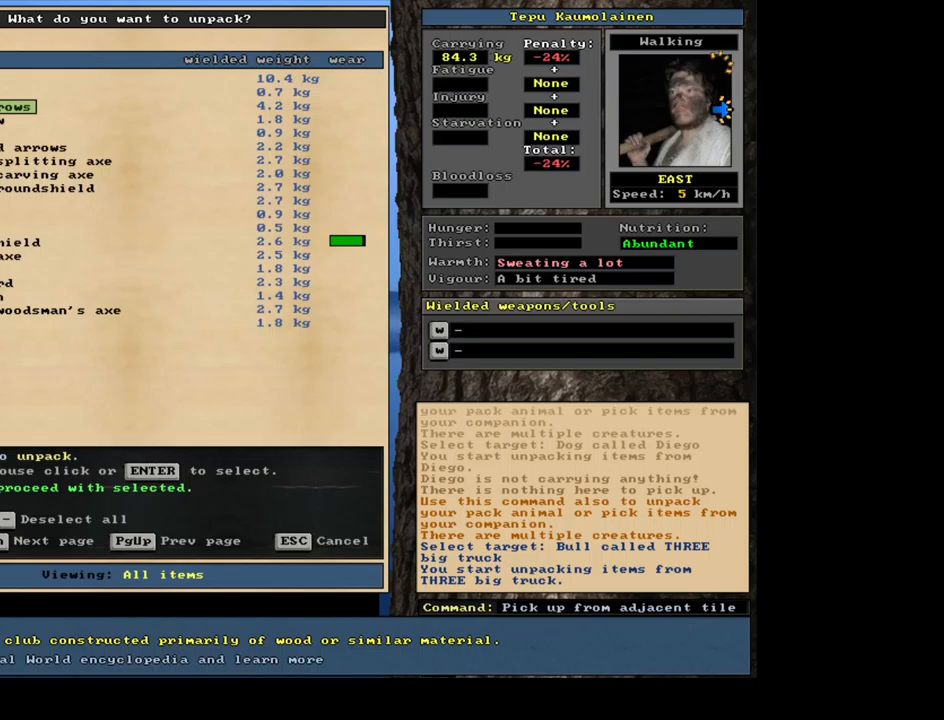
{"keys": [], "mouse": [], "events": []}
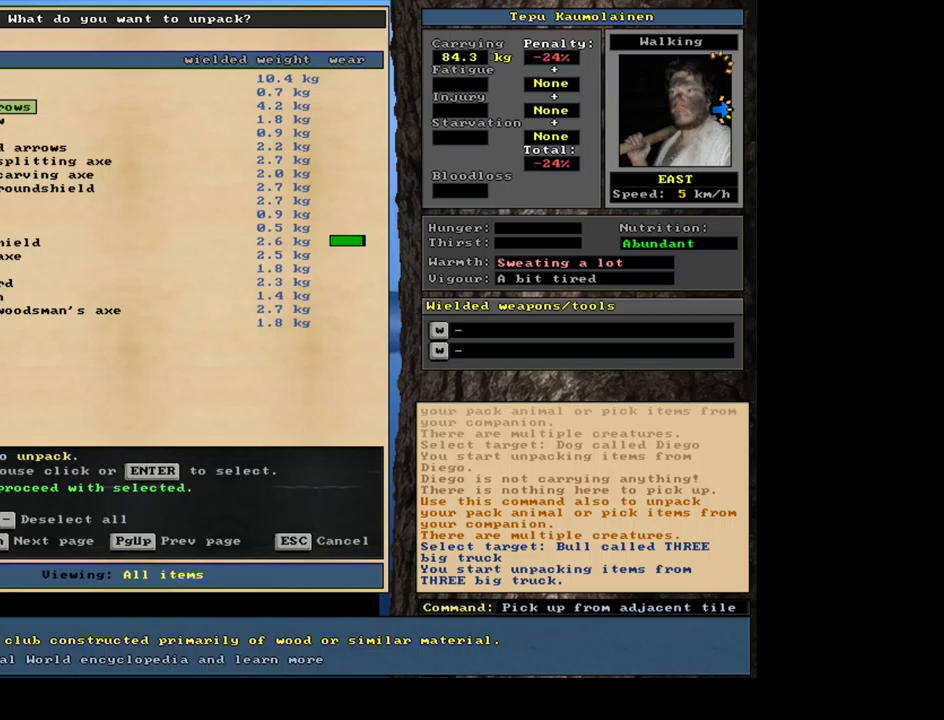
{"keys": [], "mouse": [], "events": []}
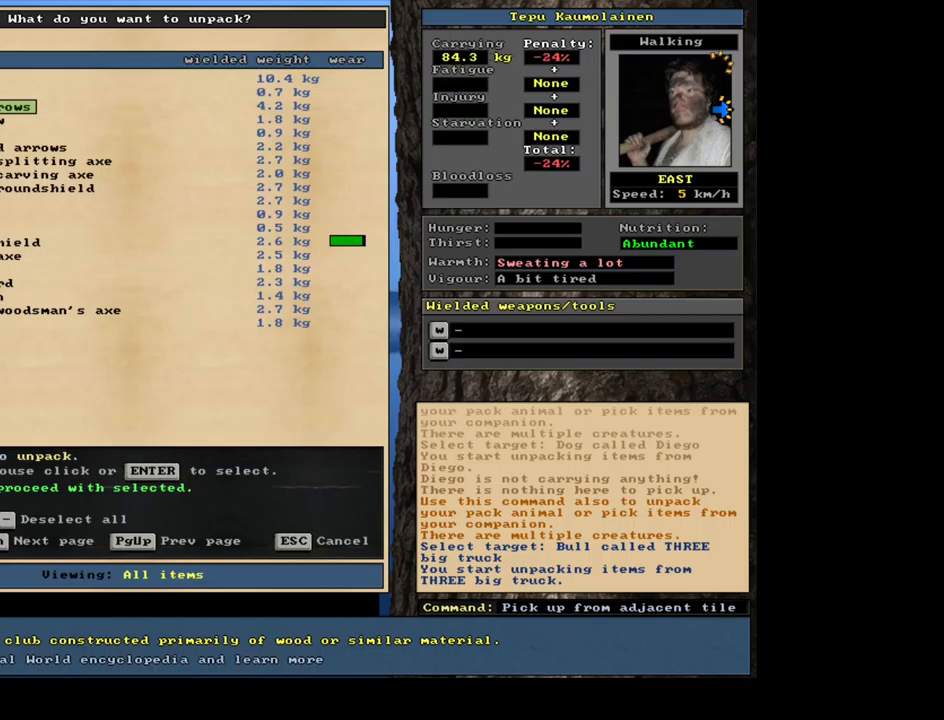
{"keys": [], "mouse": [], "events": [[117, "space", "down"], [200, "space", "up"]]}
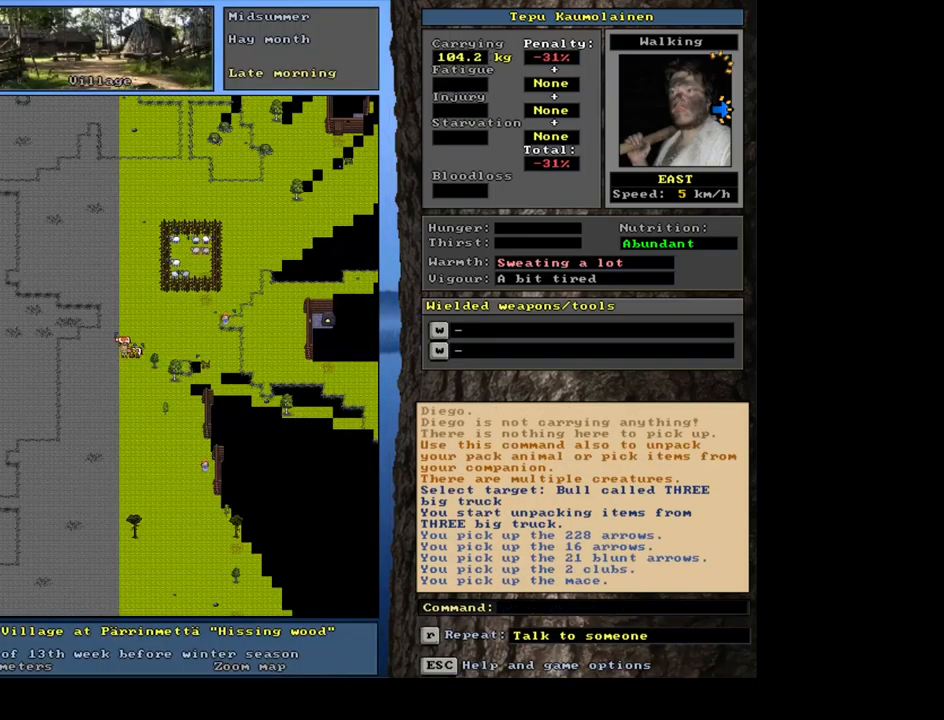
{"keys": ["num3"], "mouse": [], "events": [[450, "num3", "down"]]}
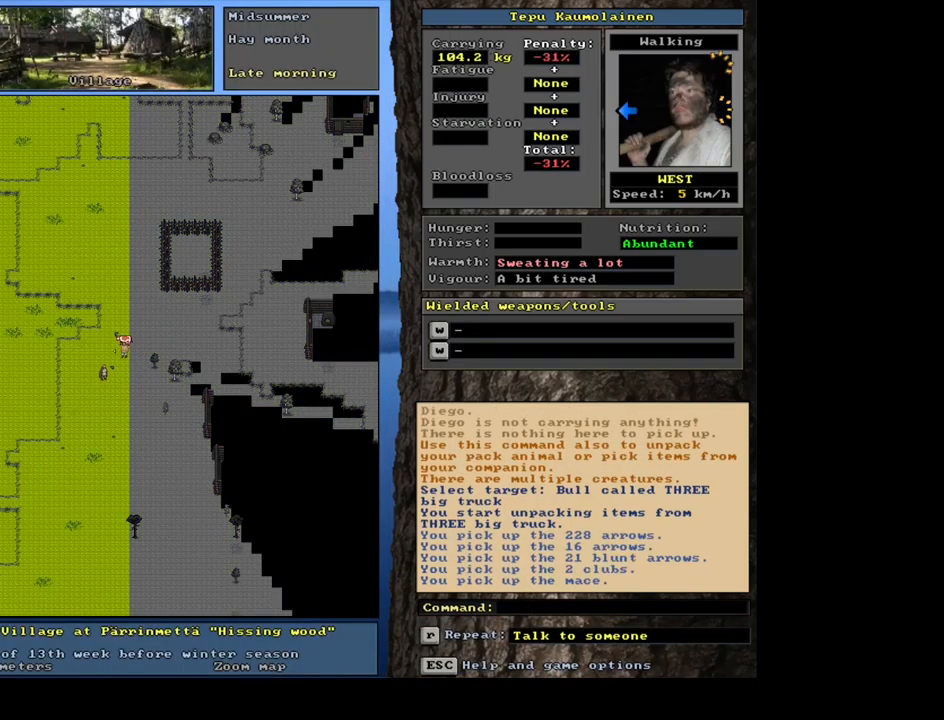
{"keys": ["shift_l"], "mouse": [], "events": [[50, "num3", "up"], [417, "shift_l", "down"]]}
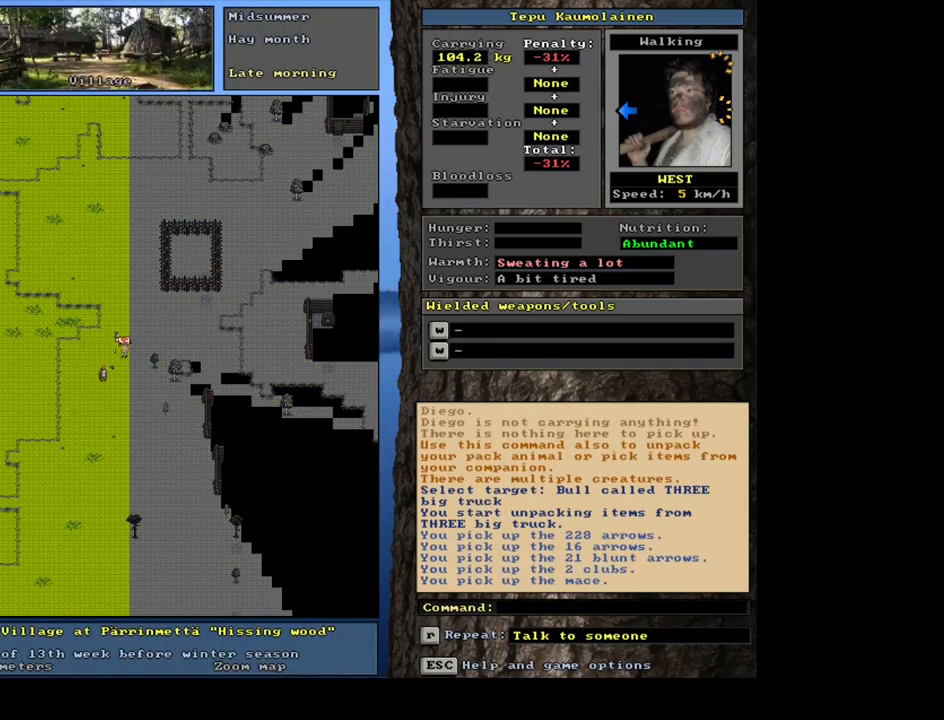
{"keys": [], "mouse": [], "events": [[67, "c", "down"], [183, "c", "up"], [267, "shift_l", "up"], [383, "return", "down"], [450, "return", "up"]]}
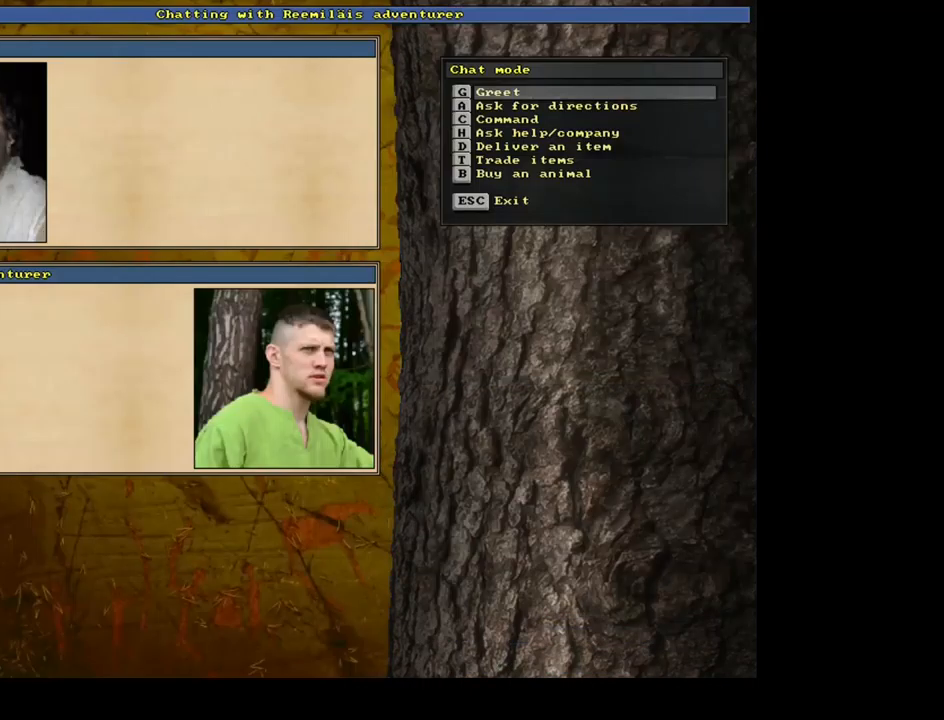
{"keys": [], "mouse": [], "events": [[67, "t", "down"], [133, "t", "up"], [283, "return", "down"], [367, "return", "up"]]}
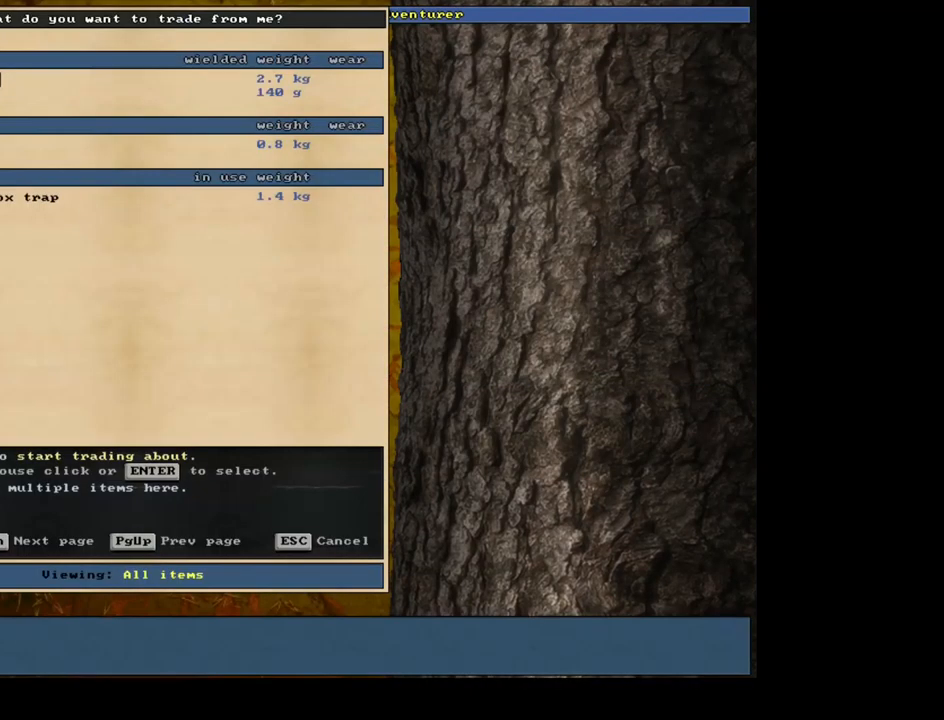
{"keys": [], "mouse": [], "events": []}
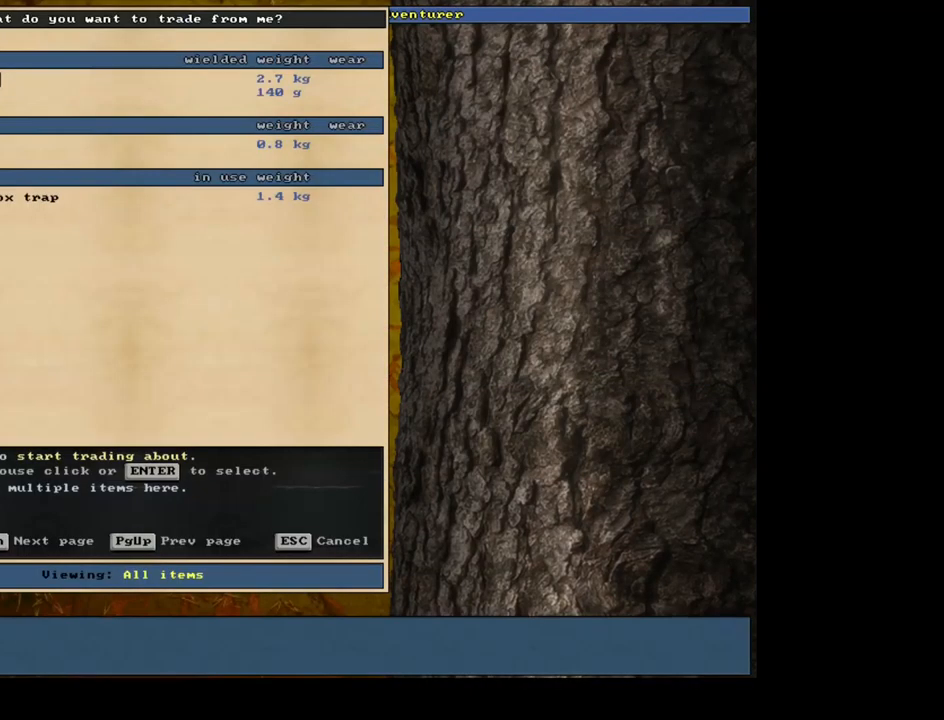
{"keys": [], "mouse": [], "events": [[267, "down", "down"], [317, "down", "up"], [417, "return", "down"], [500, "return", "up"]]}
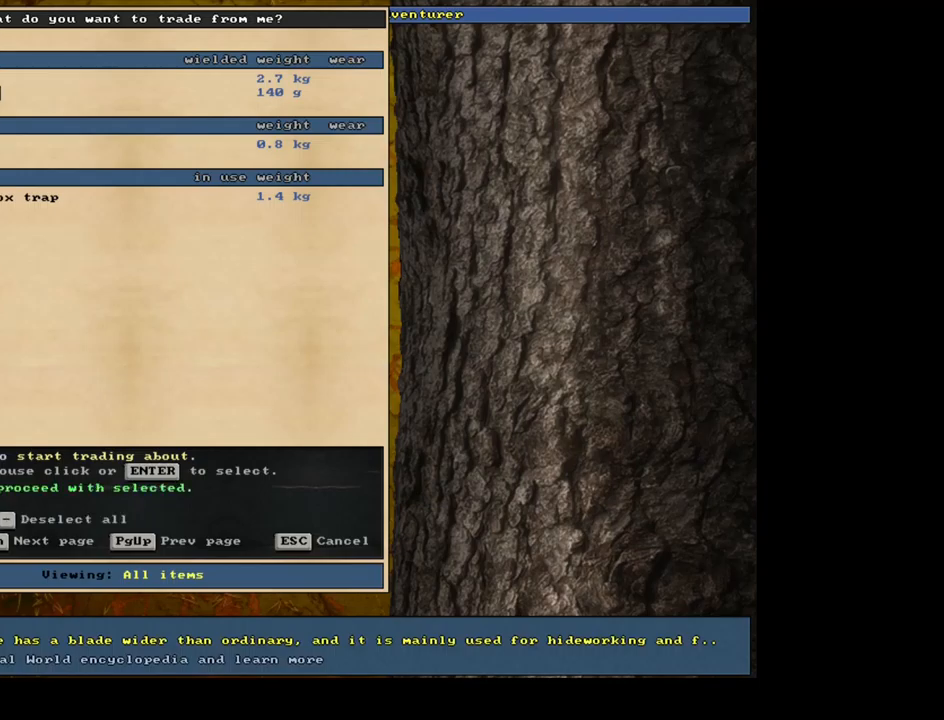
{"keys": ["down"], "mouse": [], "events": [[450, "down", "down"]]}
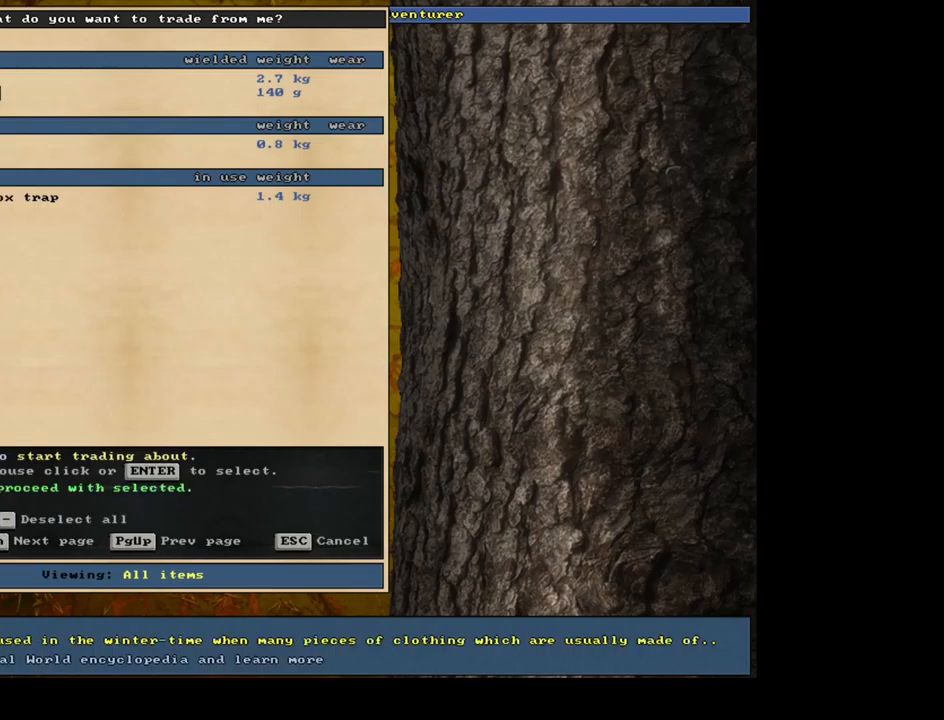
{"keys": [], "mouse": [], "events": [[50, "down", "up"], [200, "return", "down"], [300, "return", "up"]]}
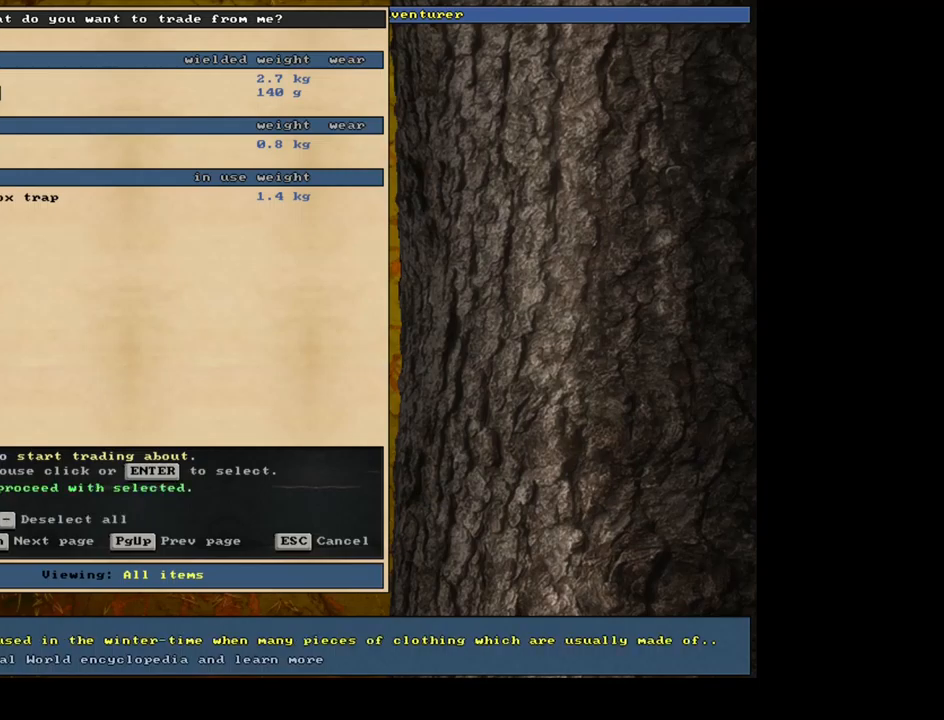
{"keys": [], "mouse": [], "events": []}
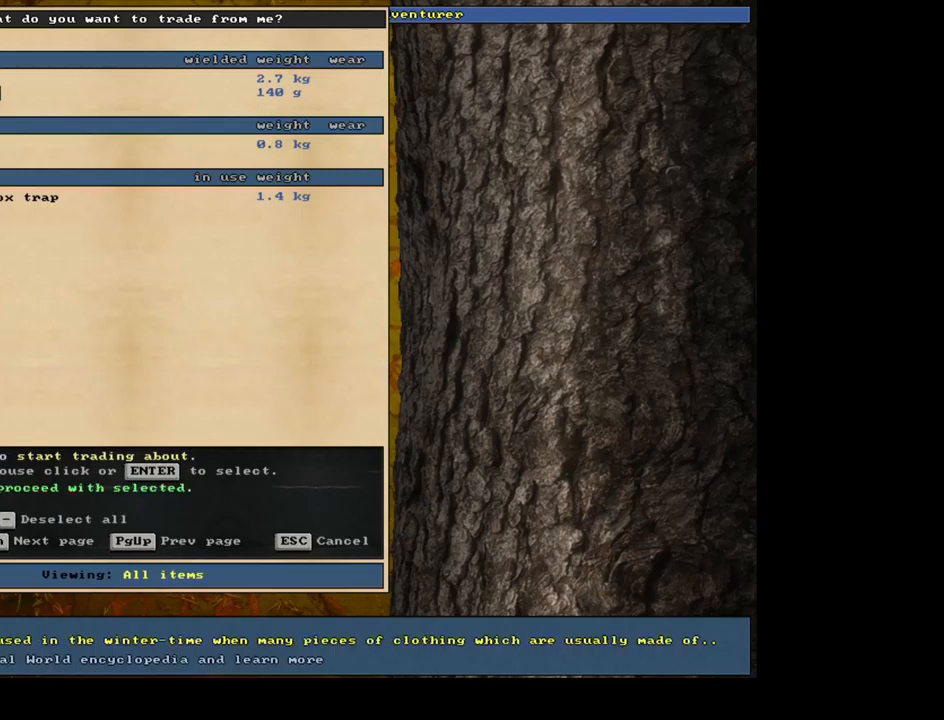
{"keys": [], "mouse": [], "events": [[350, "space", "down"], [450, "space", "up"]]}
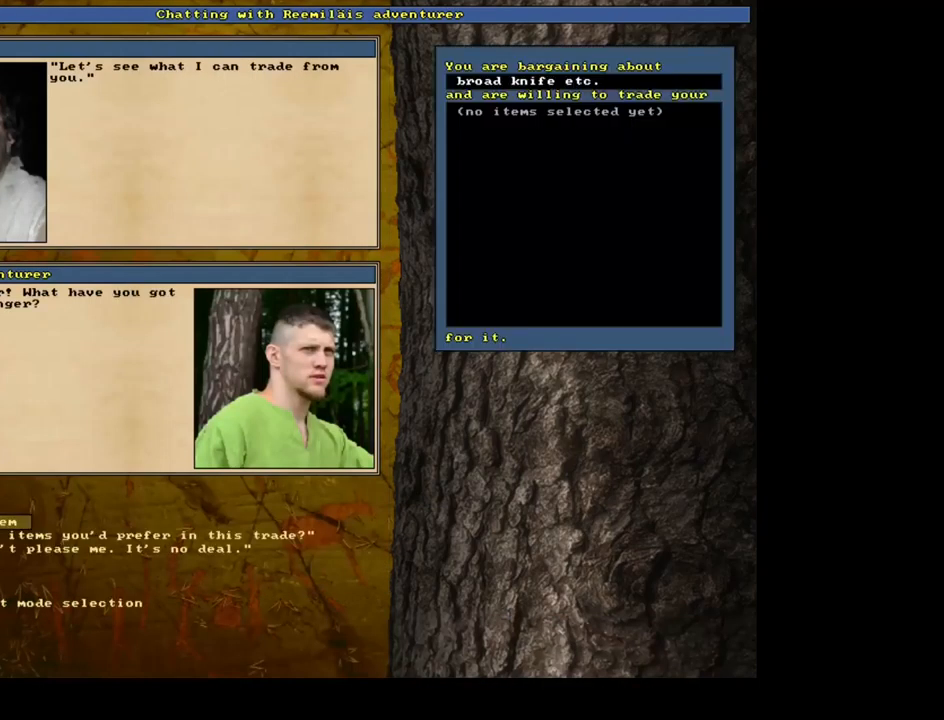
{"keys": [], "mouse": [], "events": [[234, "down", "down"], [334, "down", "up"]]}
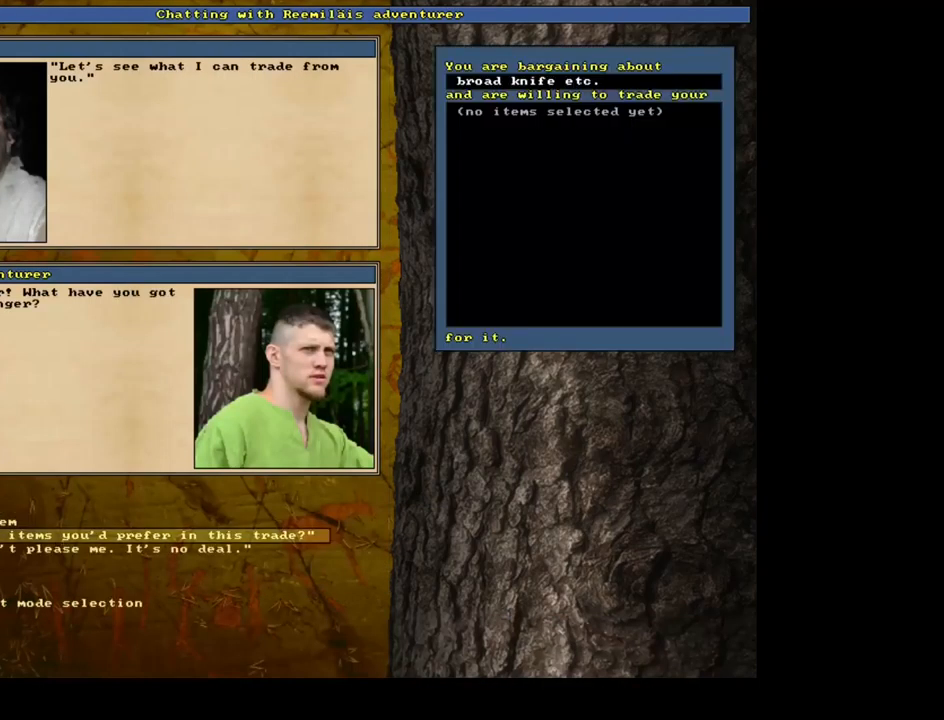
{"keys": [], "mouse": [], "events": [[34, "return", "down"], [117, "return", "up"]]}
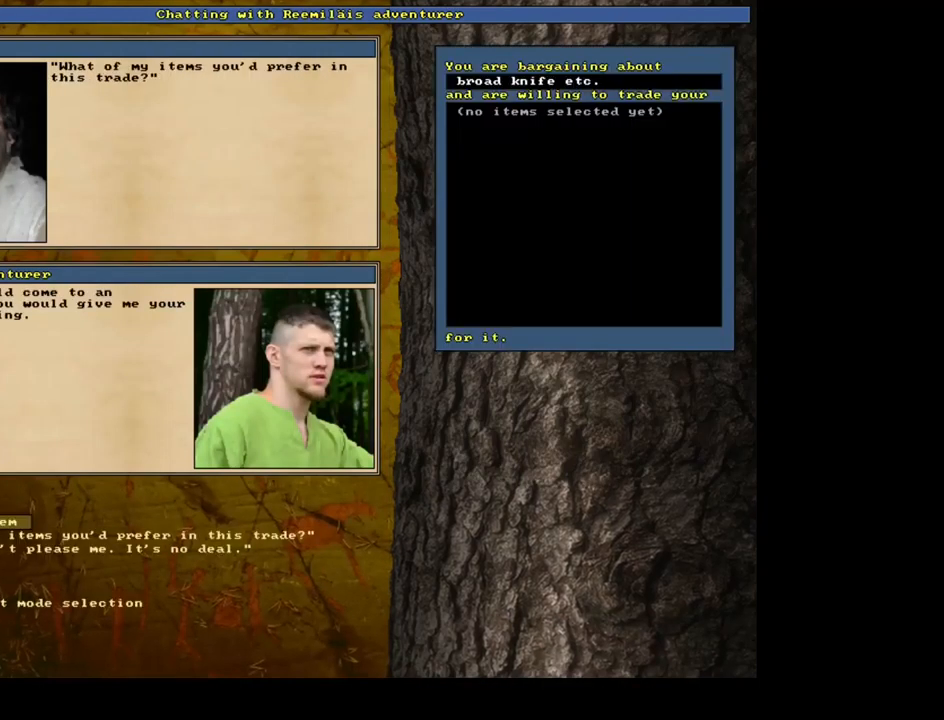
{"keys": [], "mouse": [], "events": []}
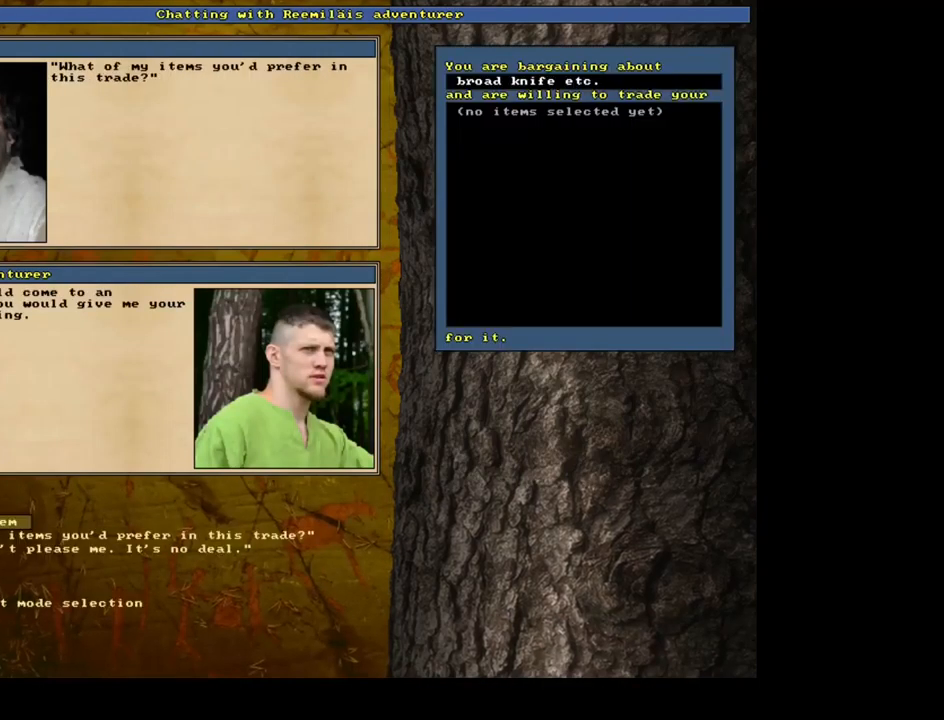
{"keys": [], "mouse": [], "events": [[134, "return", "down"], [217, "return", "up"]]}
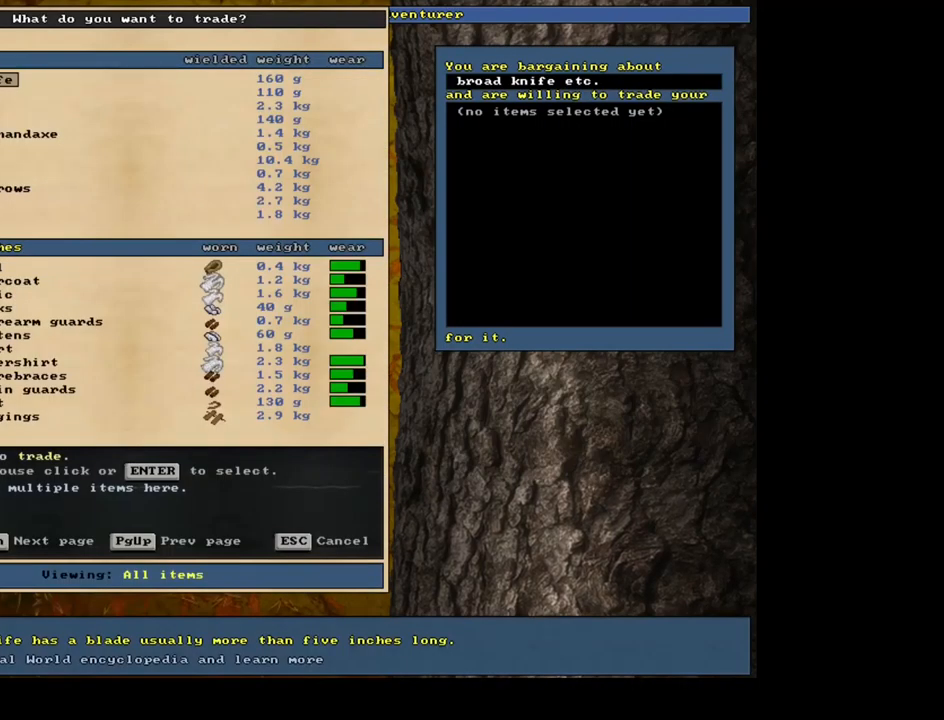
{"keys": ["down"], "mouse": [], "events": [[500, "down", "down"]]}
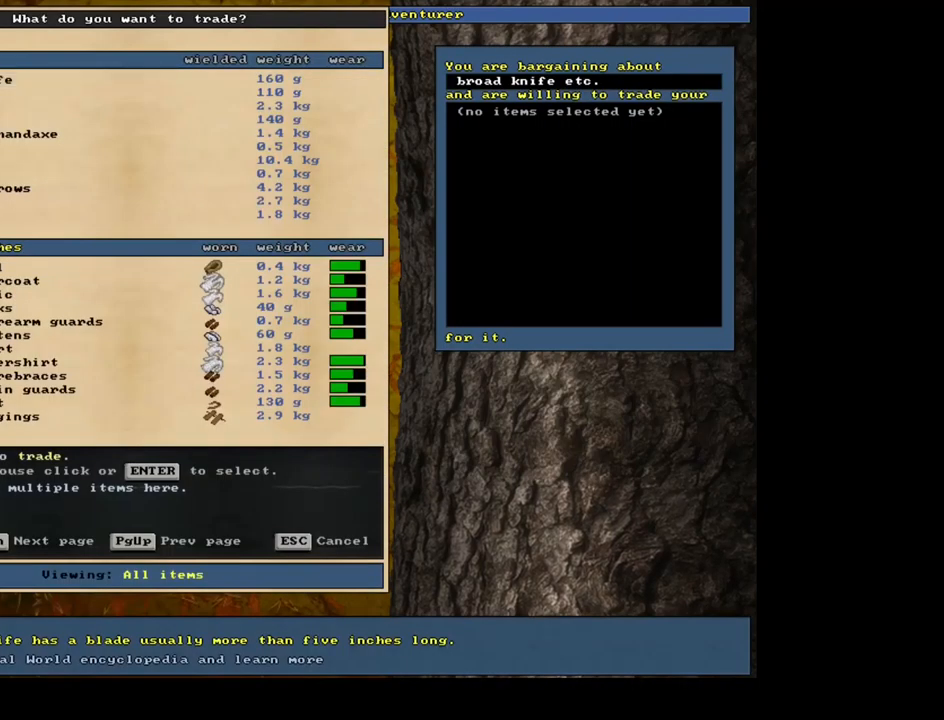
{"keys": ["down"], "mouse": [], "events": []}
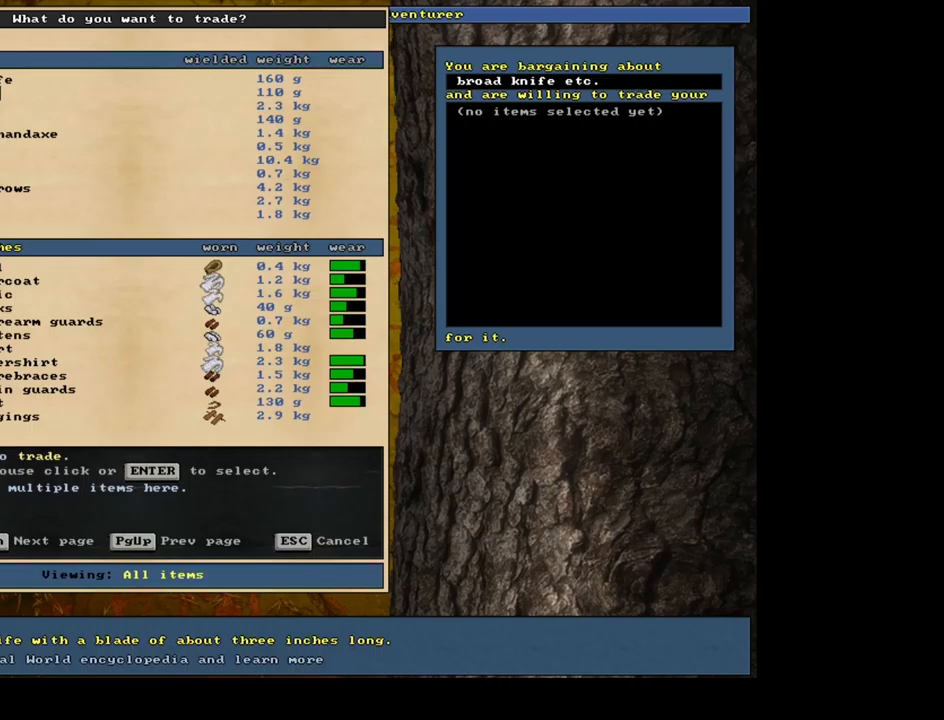
{"keys": [], "mouse": [], "events": [[167, "down", "up"]]}
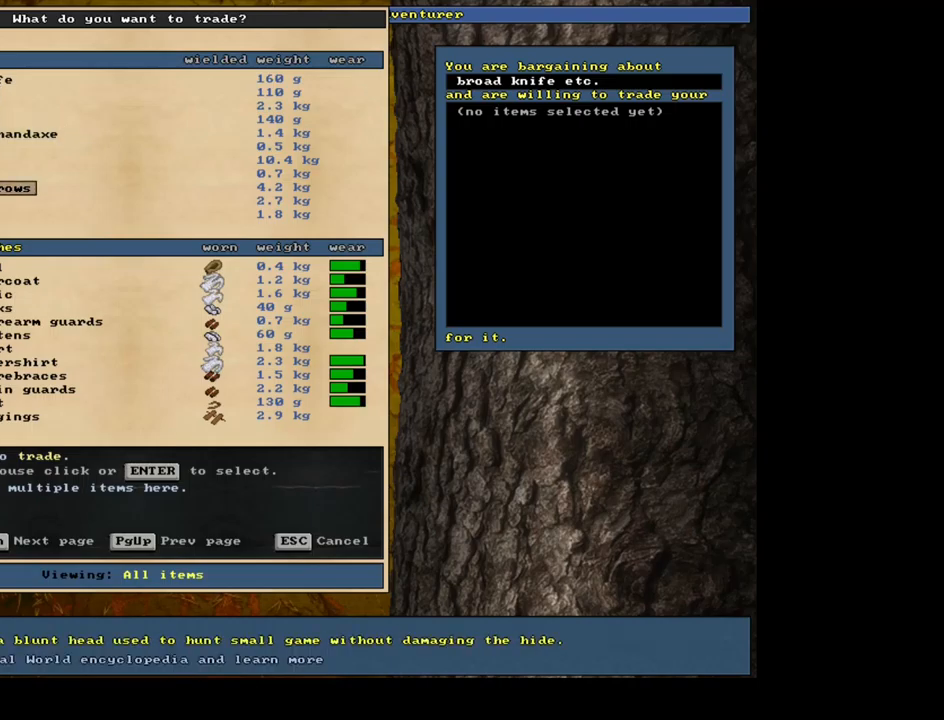
{"keys": [], "mouse": [], "events": []}
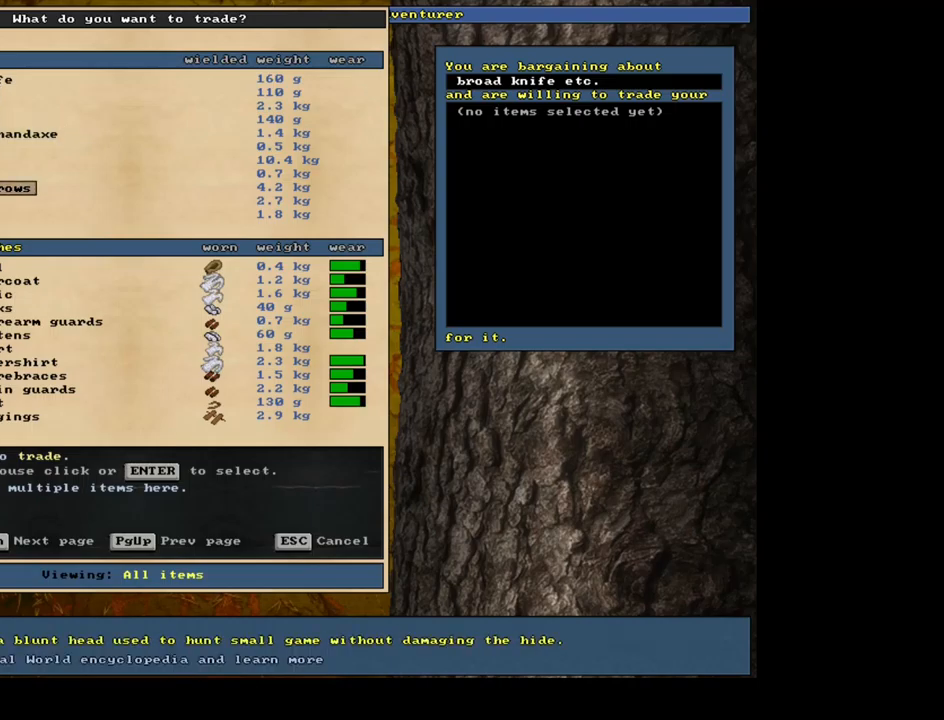
{"keys": [], "mouse": [], "events": []}
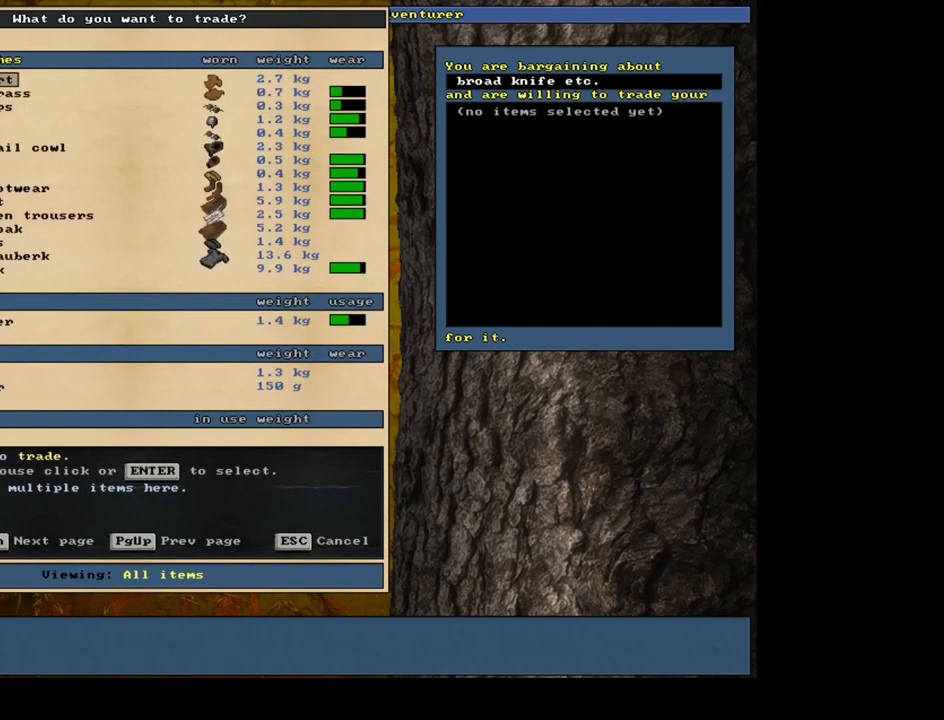
{"keys": [], "mouse": [], "events": []}
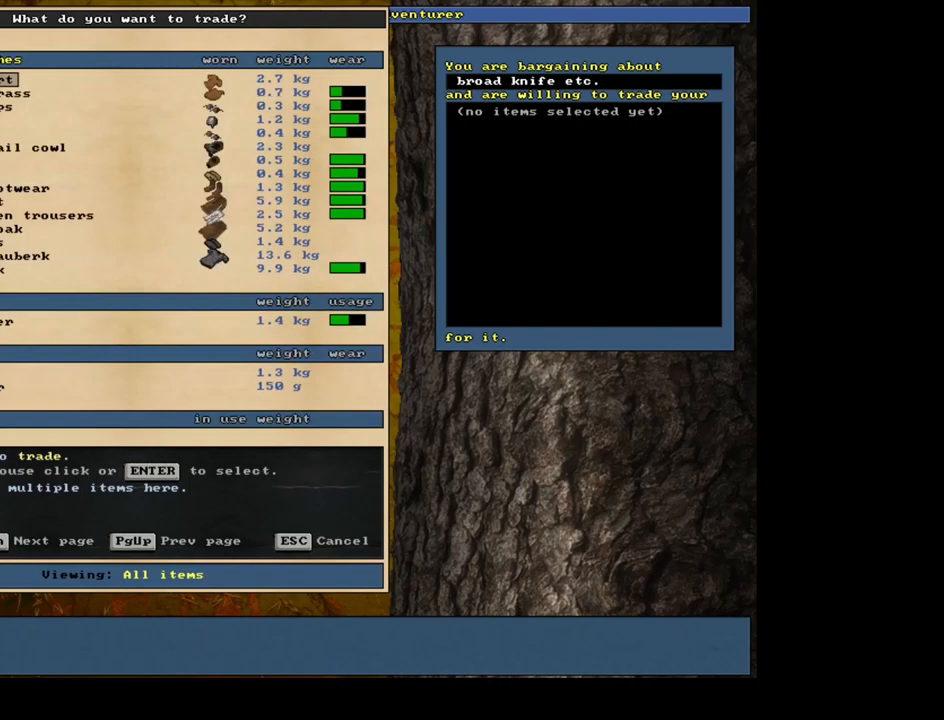
{"keys": [], "mouse": [], "events": []}
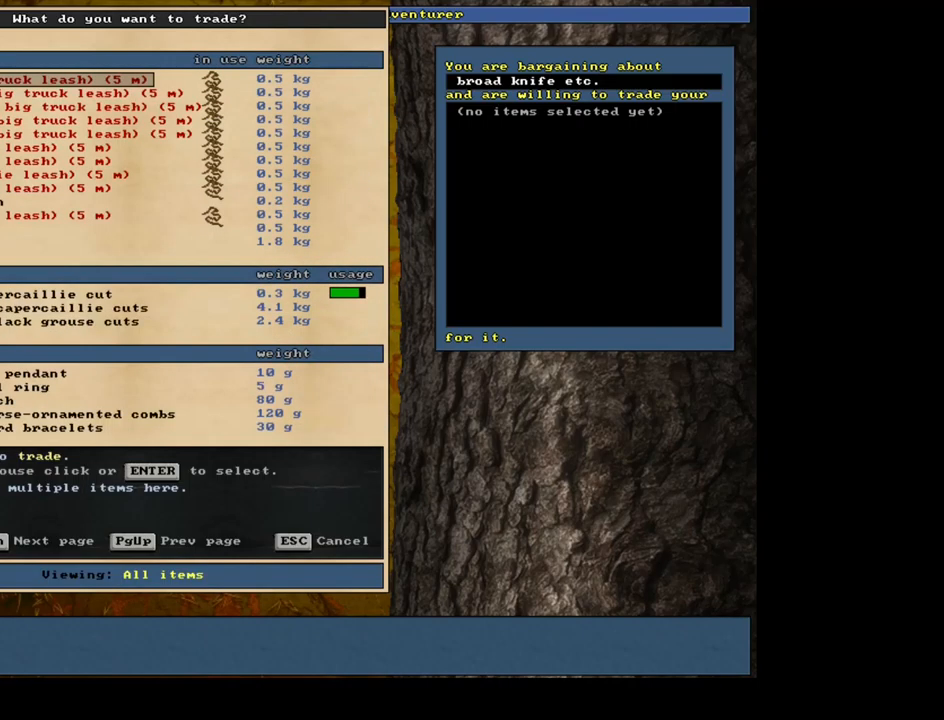
{"keys": [], "mouse": [], "events": []}
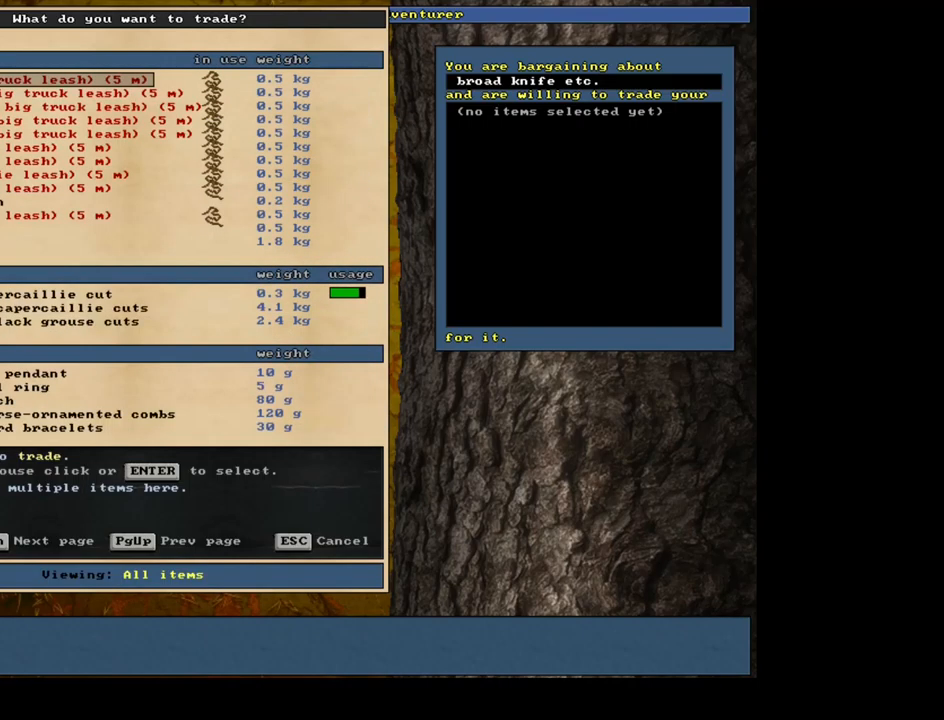
{"keys": ["down"], "mouse": [], "events": [[484, "down", "down"]]}
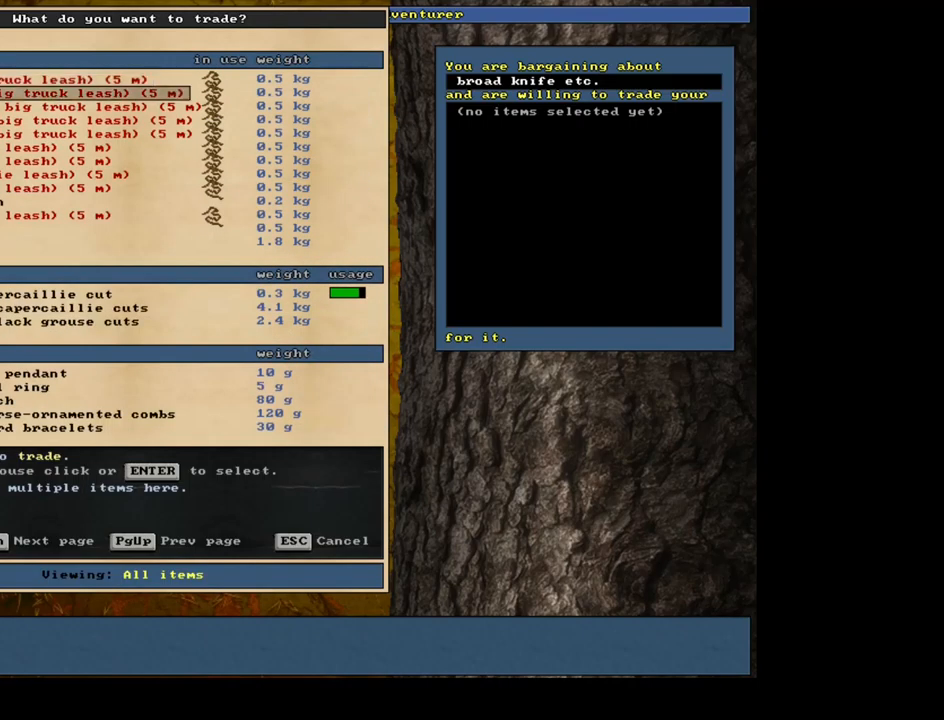
{"keys": [], "mouse": [], "events": [[484, "down", "up"]]}
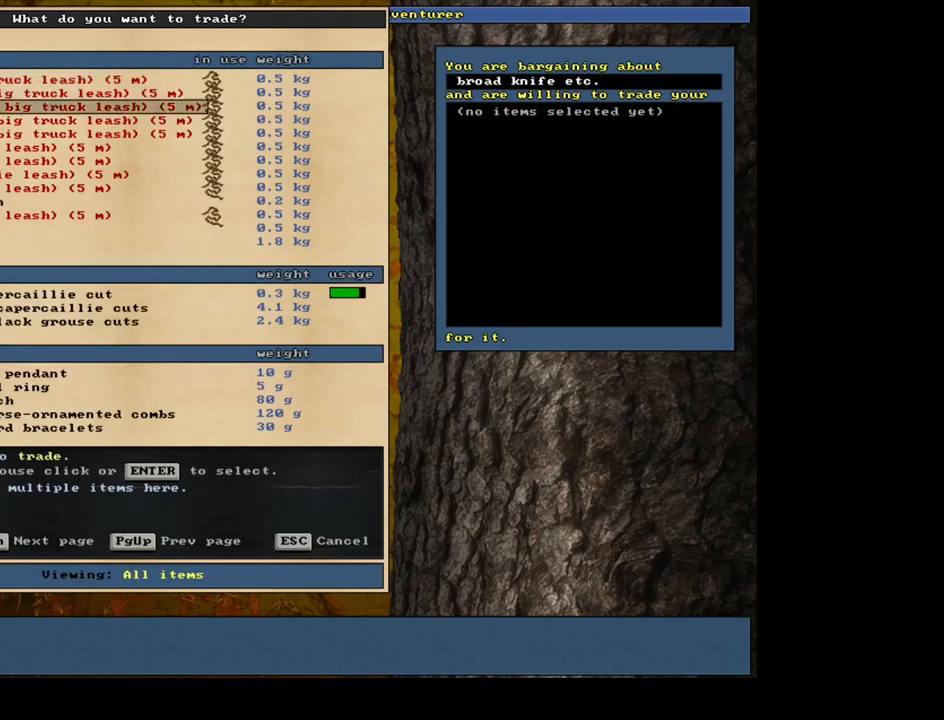
{"keys": [], "mouse": [], "events": [[17, "down", "down"], [34, "down", "up"], [50, "down", "down"], [67, "down", "up"], [84, "down", "down"], [100, "down", "up"], [117, "down", "down"], [134, "down", "up"], [150, "down", "down"], [167, "down", "up"], [184, "down", "down"], [217, "down", "up"], [234, "down", "down"], [250, "down", "up"], [267, "down", "down"], [284, "down", "up"], [300, "down", "down"], [317, "down", "up"], [350, "down", "down"], [367, "down", "up"], [384, "down", "down"], [400, "down", "up"]]}
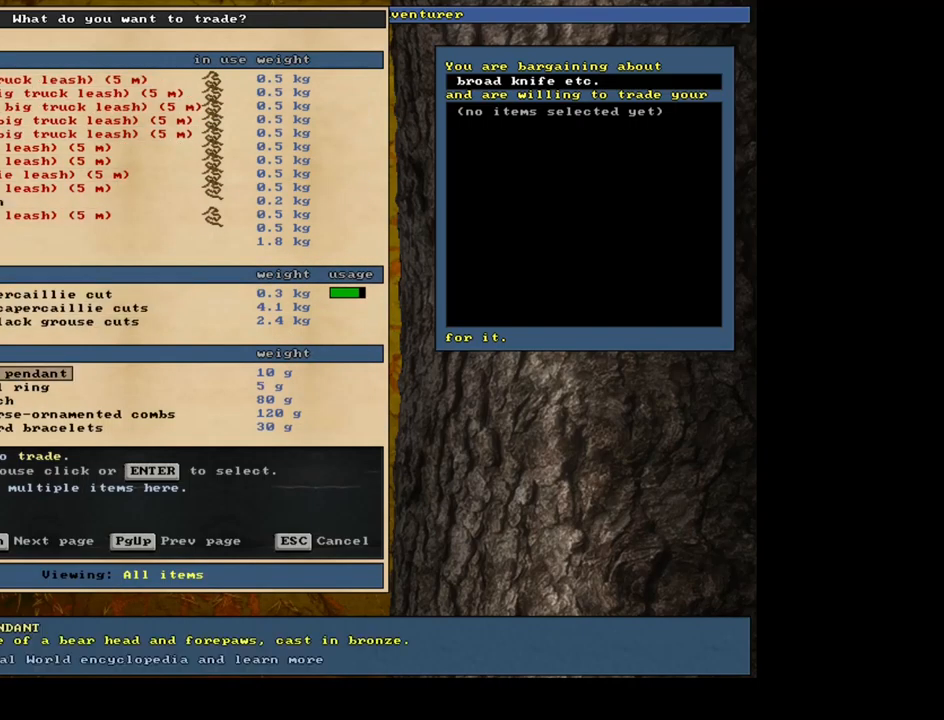
{"keys": ["up"], "mouse": [], "events": [[384, "up", "down"]]}